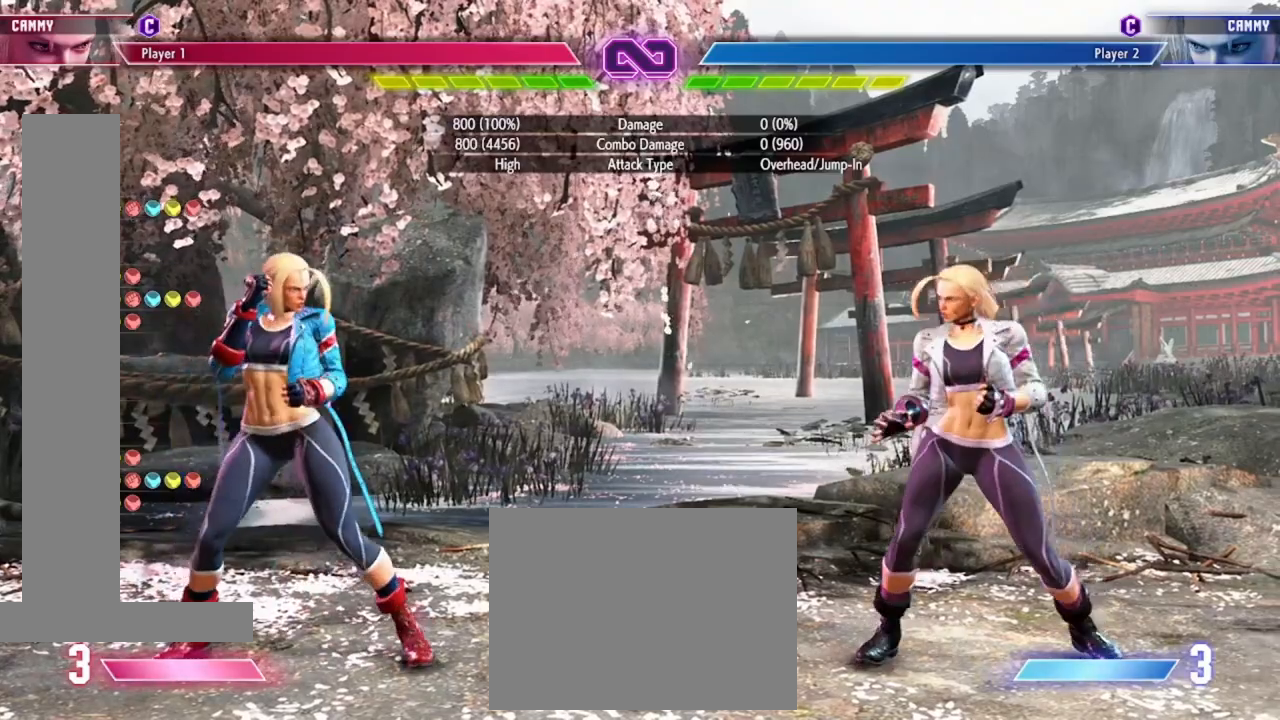
Gameplay with a controller (arcade stick); each line is a JSON object with the inputs held at the frame after it (dt_ms = milliseconds from this image to that frame). "events" lists button and stick changes between this image and that frame as [ms after this image, input, new state], when the widget could be followed in between. Not read: L3 R3.
{"dt_ms": 500, "buttons": [], "left_stick": "center", "events": [[67, "left_stick", "right"], [333, "left_stick", "center"]]}
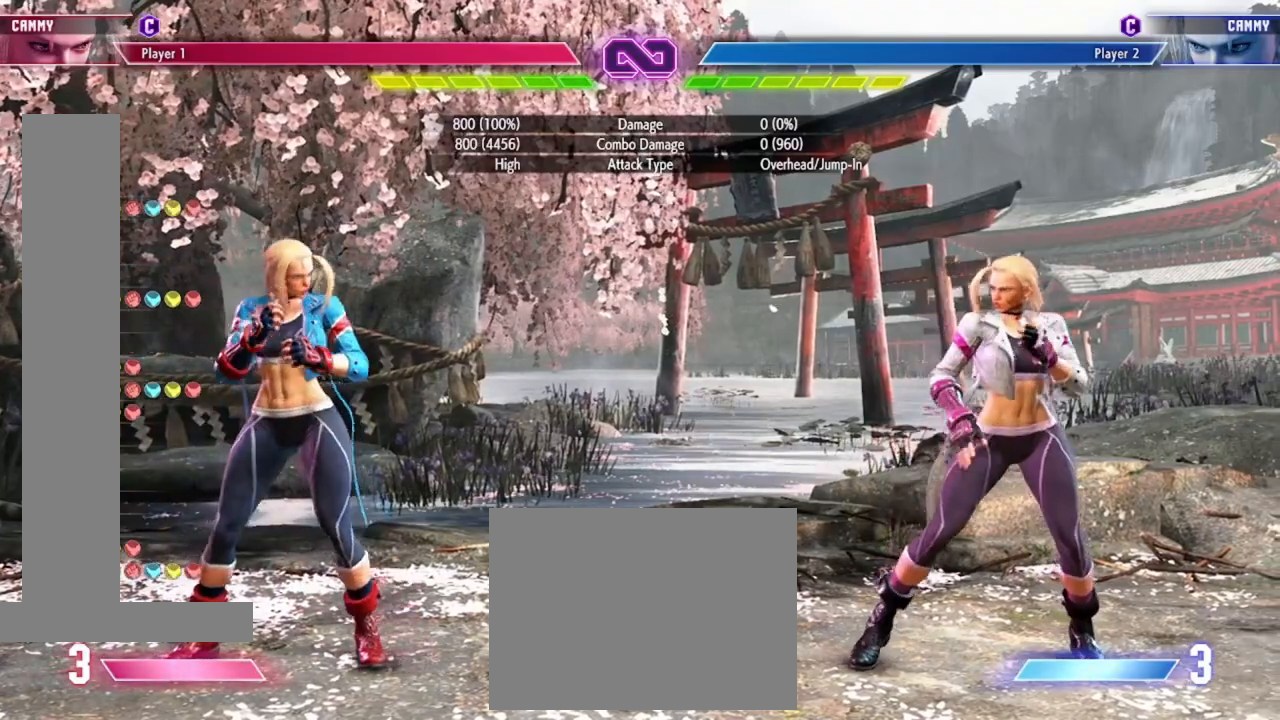
{"dt_ms": 500, "buttons": [], "left_stick": "center", "events": []}
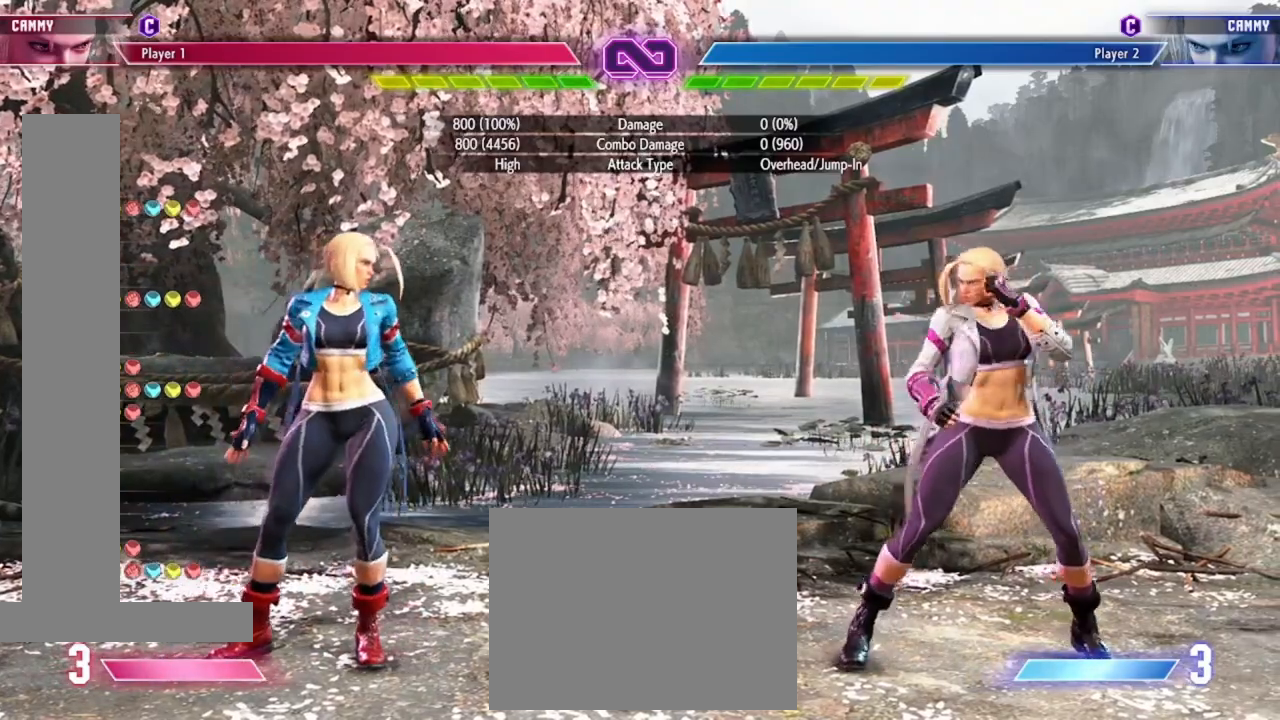
{"dt_ms": 500, "buttons": [], "left_stick": "center", "events": []}
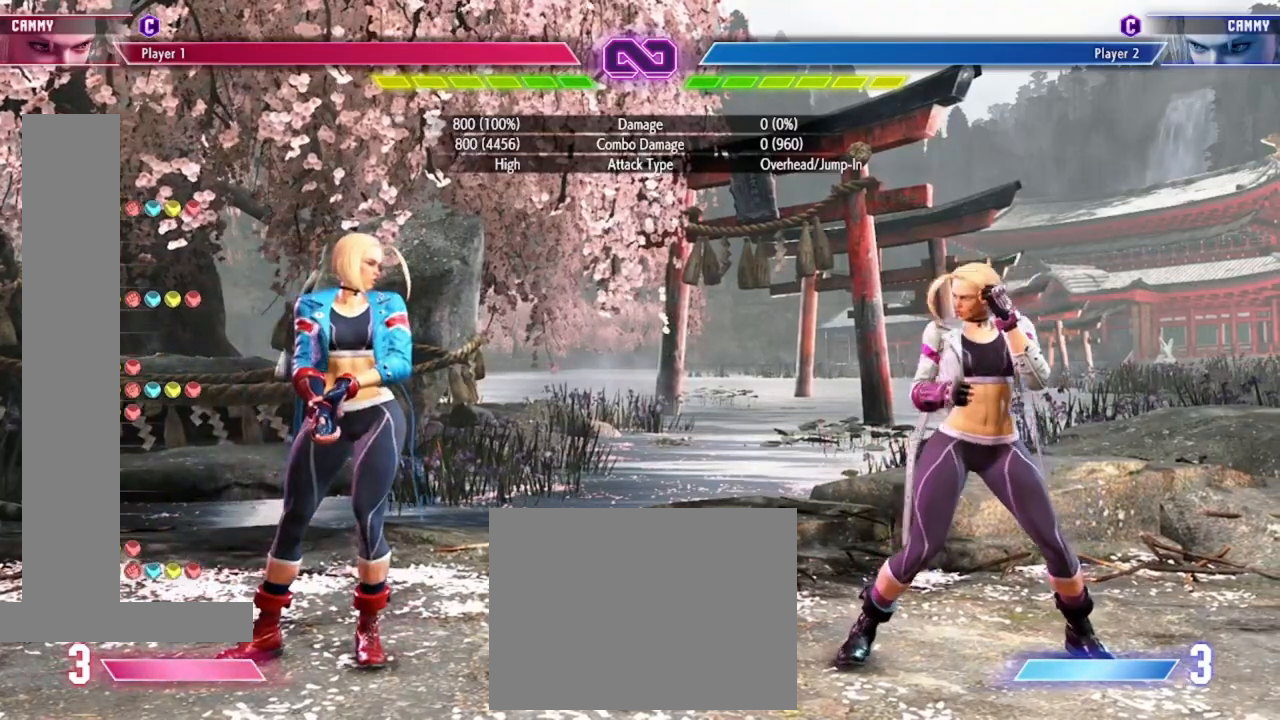
{"dt_ms": 500, "buttons": [], "left_stick": "center", "events": []}
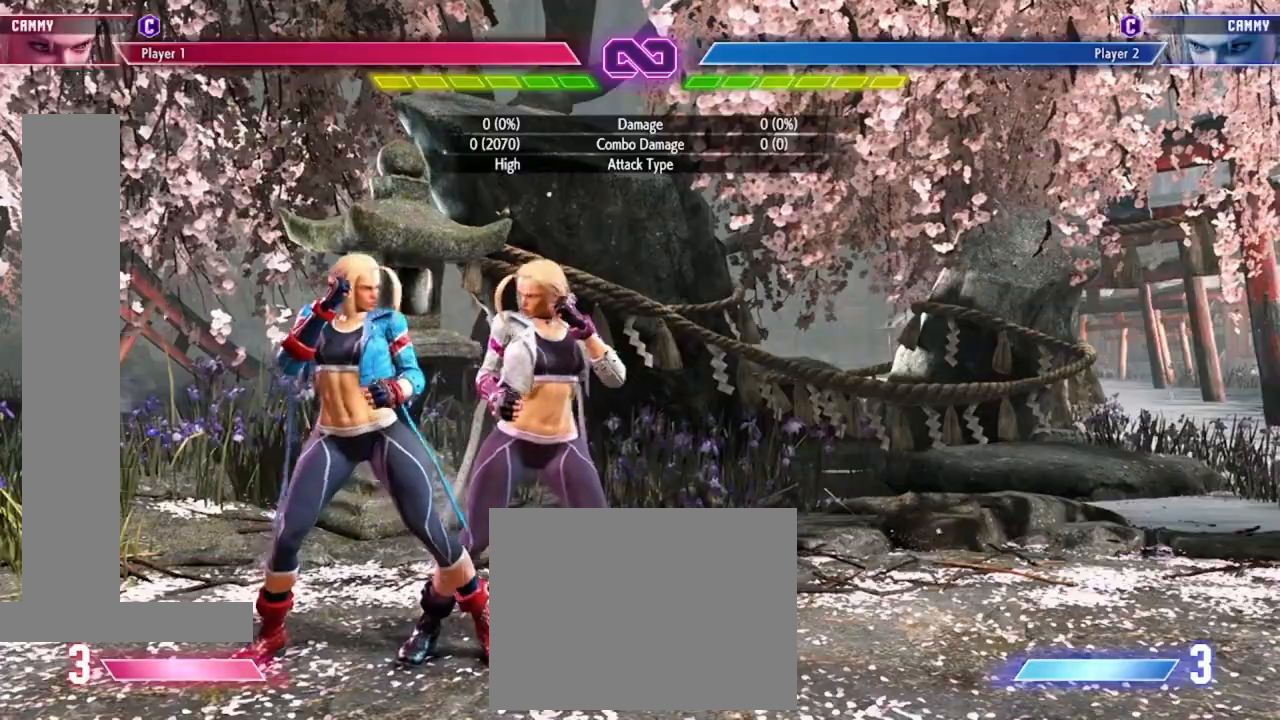
{"dt_ms": 500, "buttons": [], "left_stick": "down", "events": [[367, "left_stick", "down"]]}
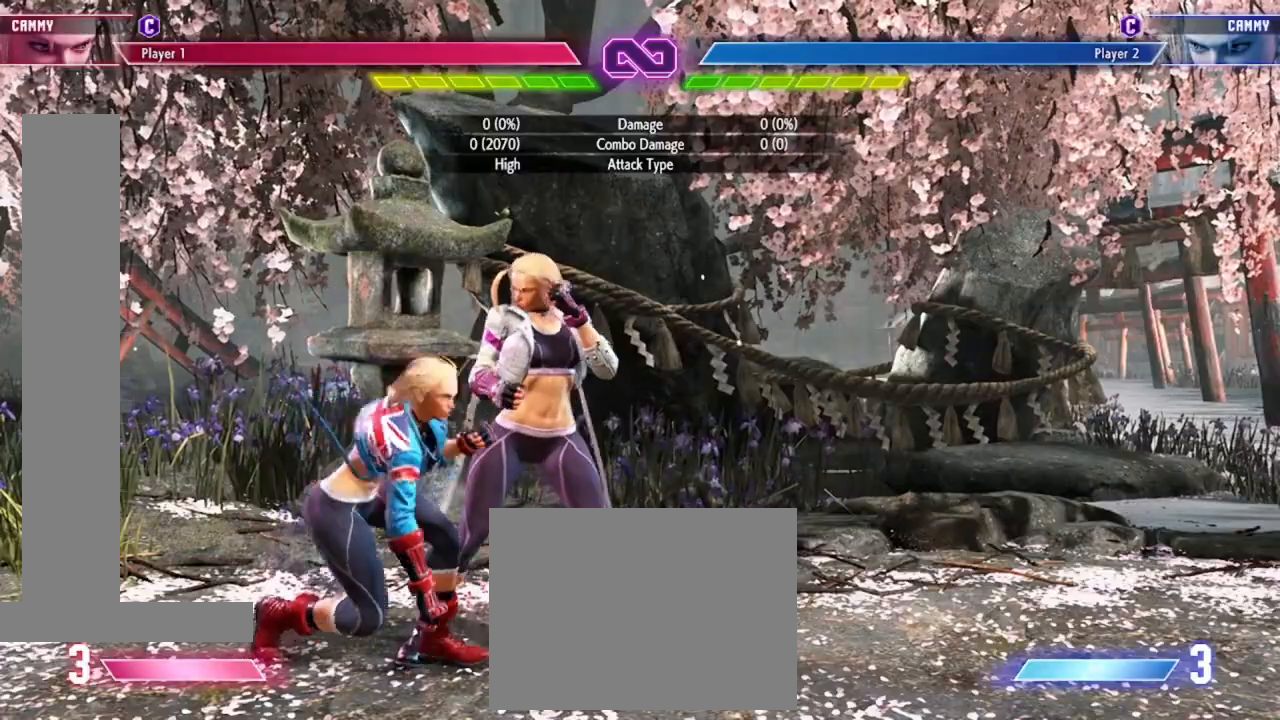
{"dt_ms": 500, "buttons": [], "left_stick": "center", "events": [[300, "CROSS", "down"], [367, "CROSS", "up"], [433, "left_stick", "center"]]}
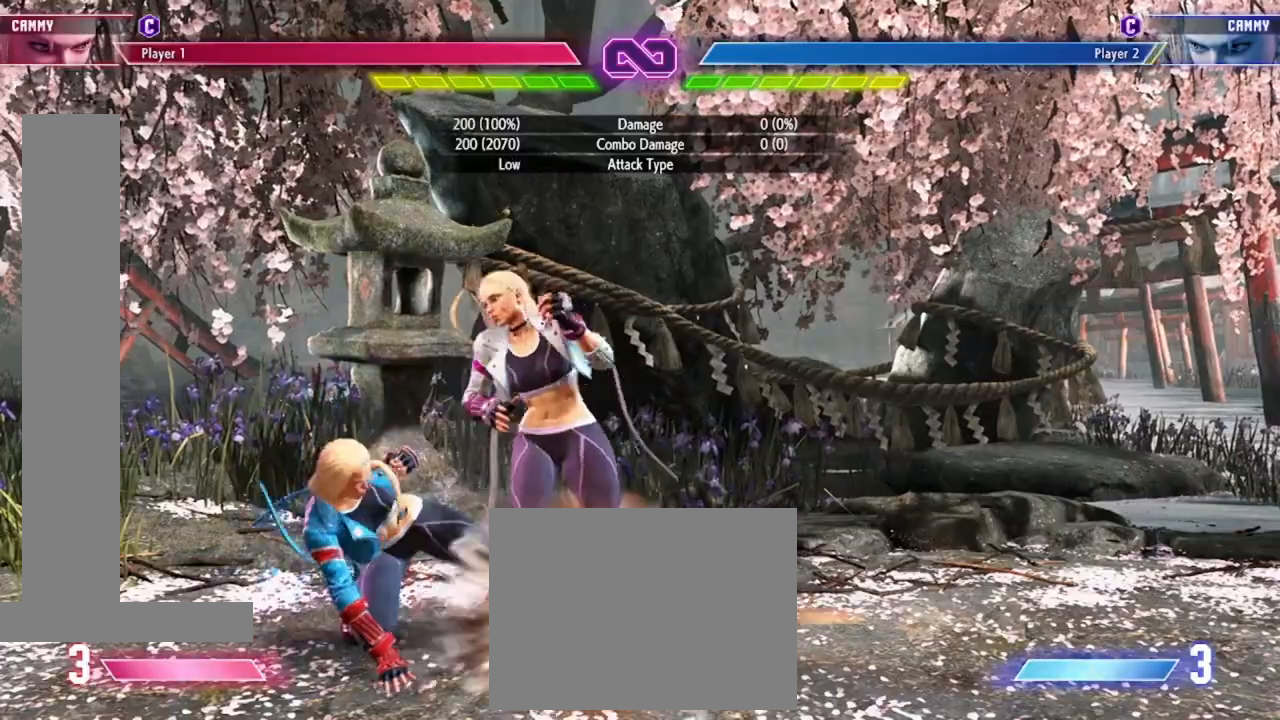
{"dt_ms": 500, "buttons": [], "left_stick": "down", "events": [[100, "SQUARE", "down"], [200, "SQUARE", "up"], [233, "left_stick", "left"], [300, "SQUARE", "down"], [300, "left_stick", "down"], [367, "SQUARE", "up"], [367, "left_stick", "right"], [467, "SQUARE", "down"], [467, "left_stick", "down"], [500, "SQUARE", "up"]]}
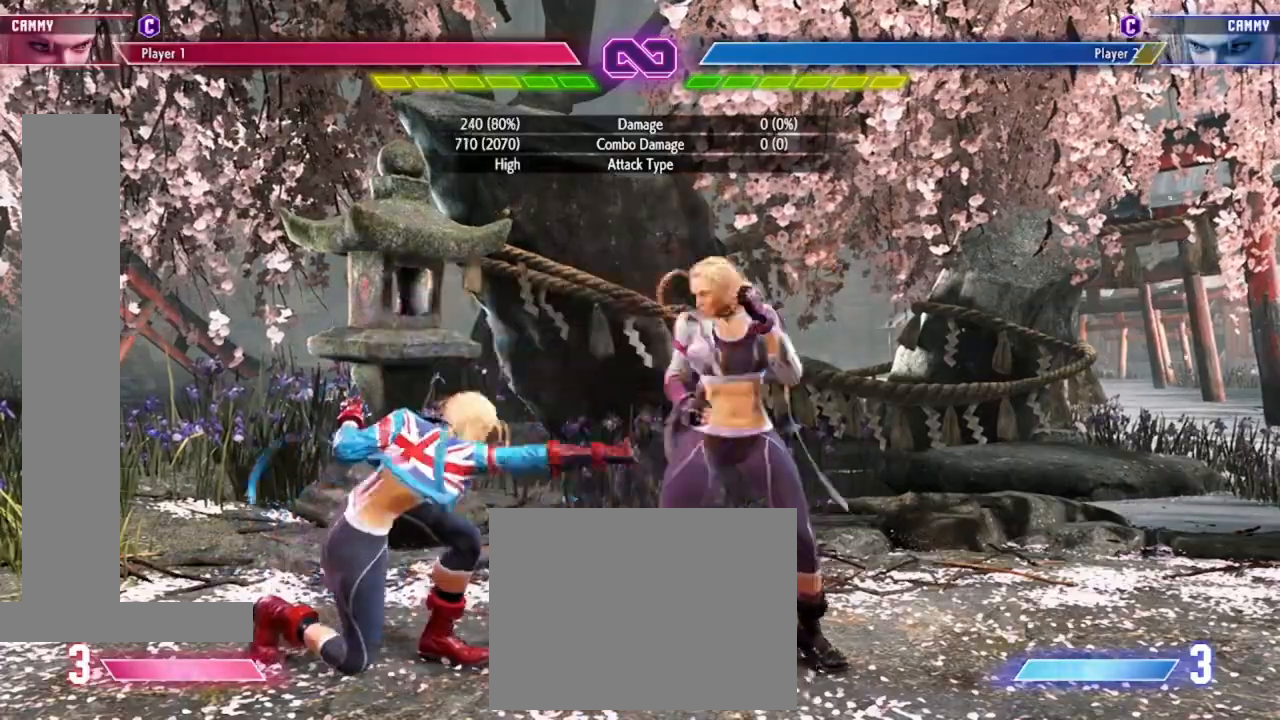
{"dt_ms": 1000, "buttons": [], "left_stick": "center"}
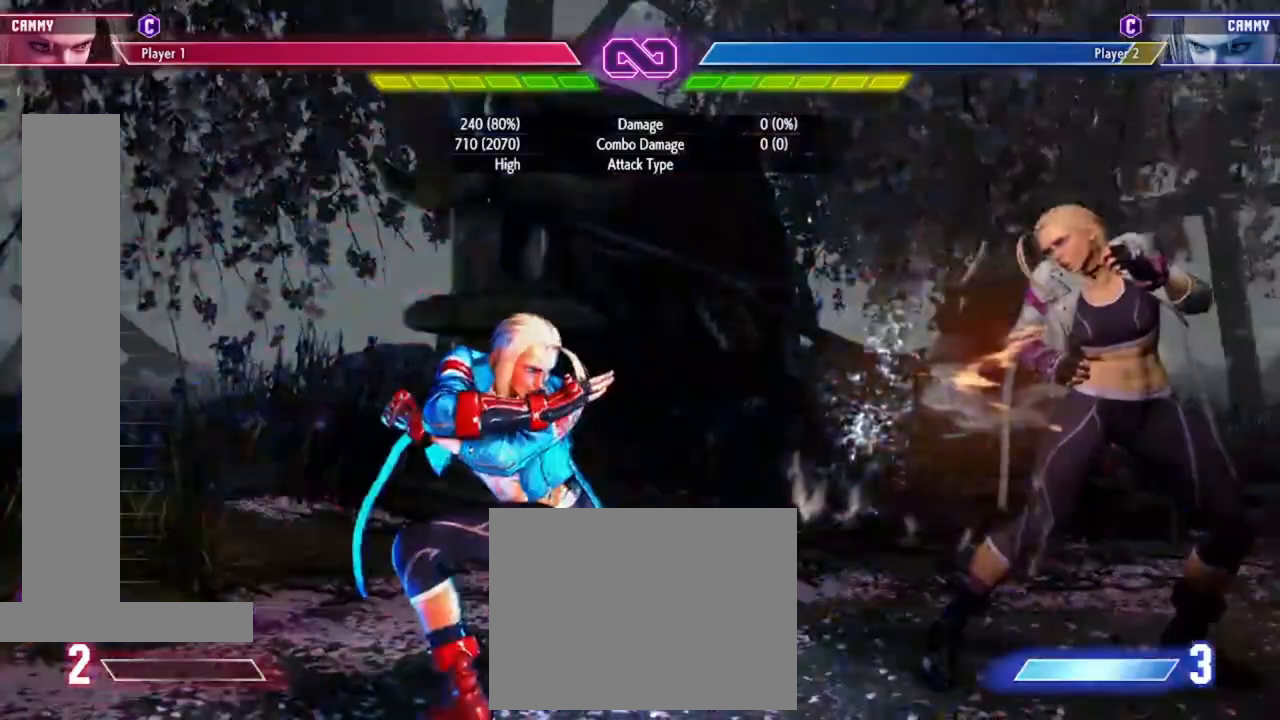
{"dt_ms": 500, "buttons": [], "left_stick": "center", "events": []}
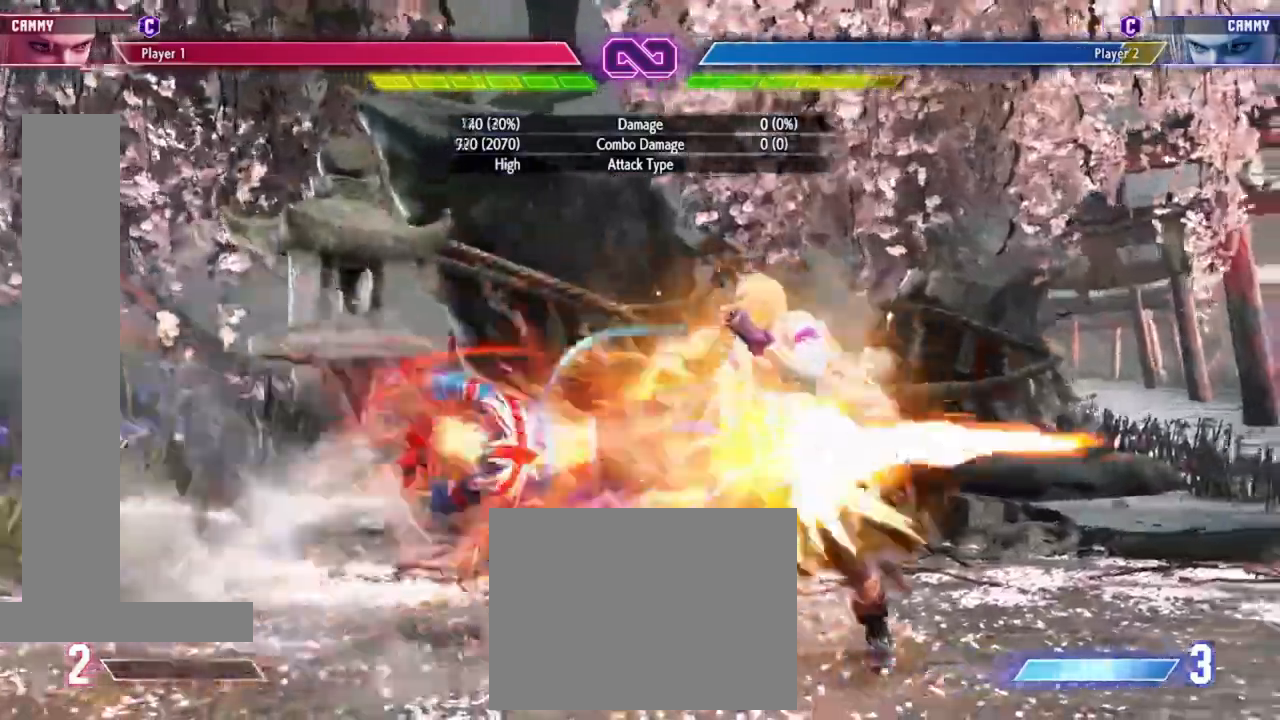
{"dt_ms": 500, "buttons": [], "left_stick": "center", "events": []}
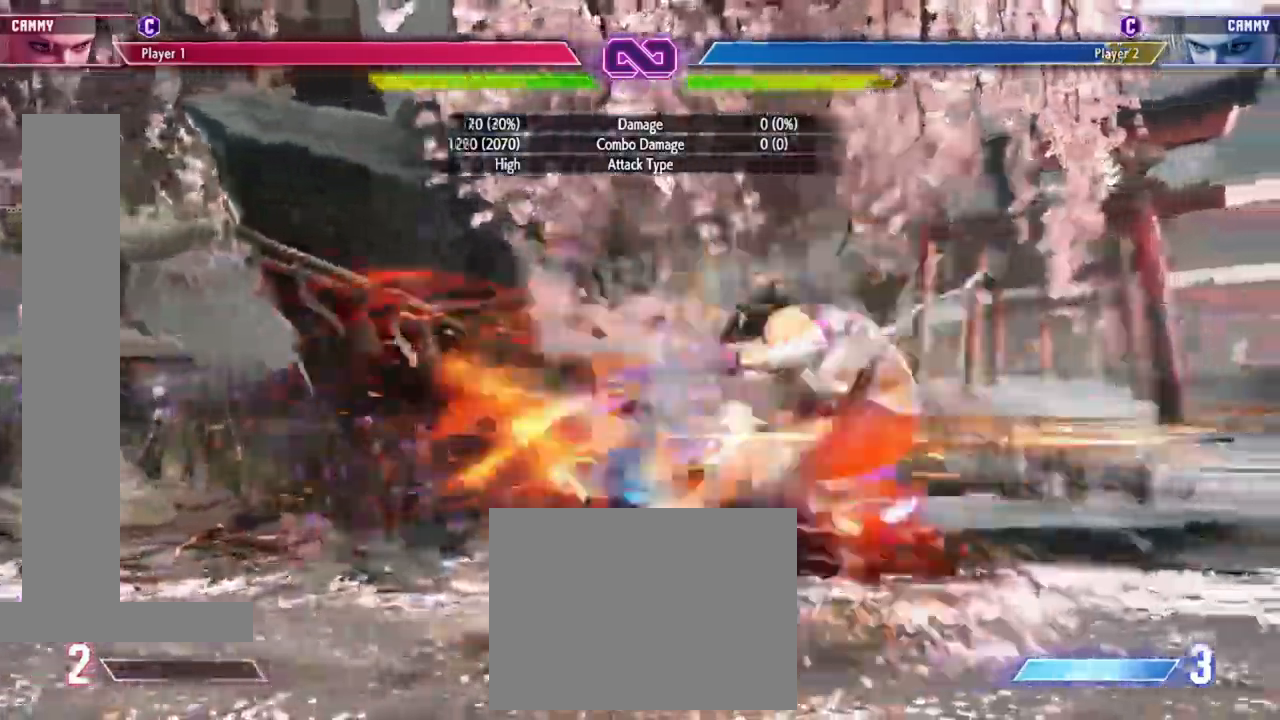
{"dt_ms": 500, "buttons": [], "left_stick": "center", "events": []}
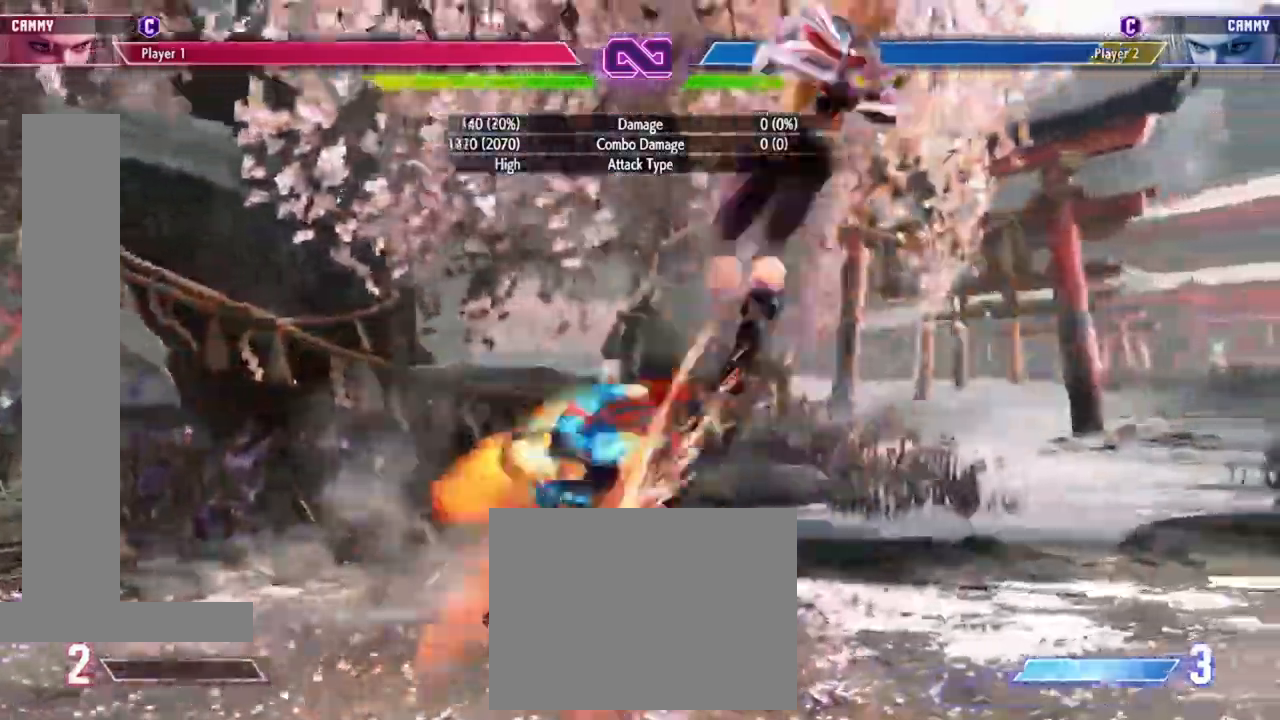
{"dt_ms": 500, "buttons": [], "left_stick": "center", "events": []}
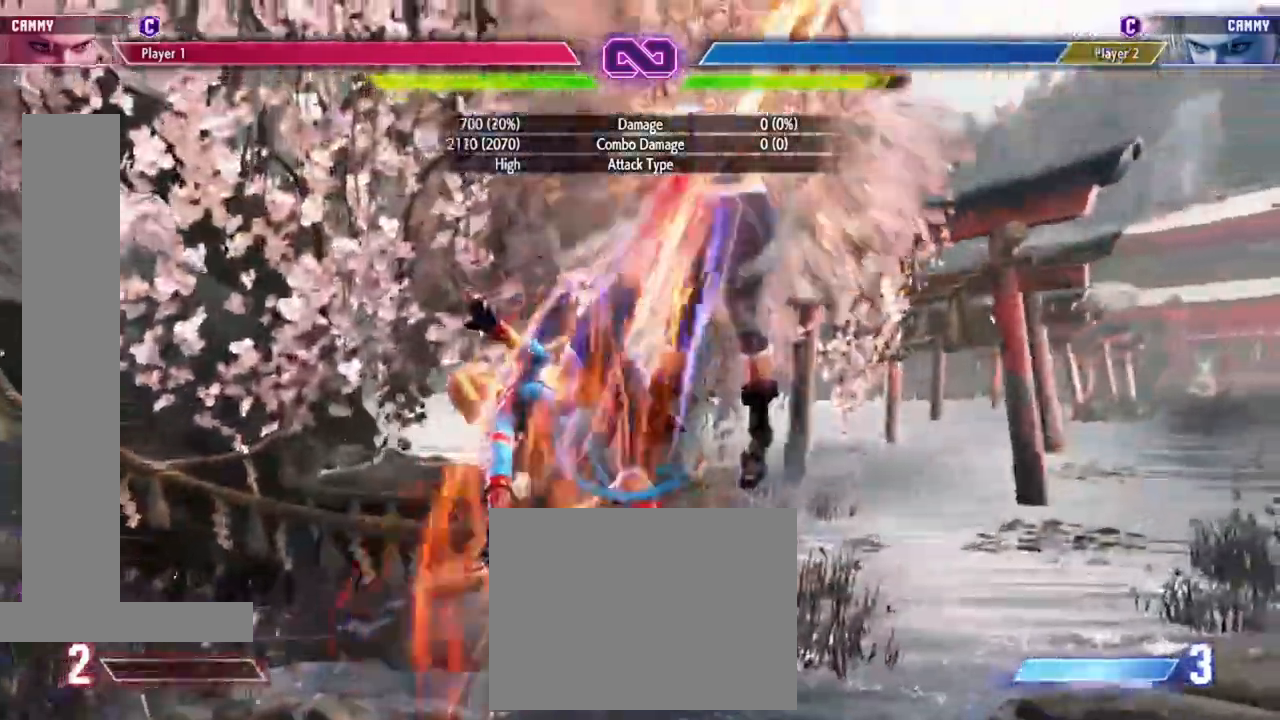
{"dt_ms": 500, "buttons": [], "left_stick": "center", "events": []}
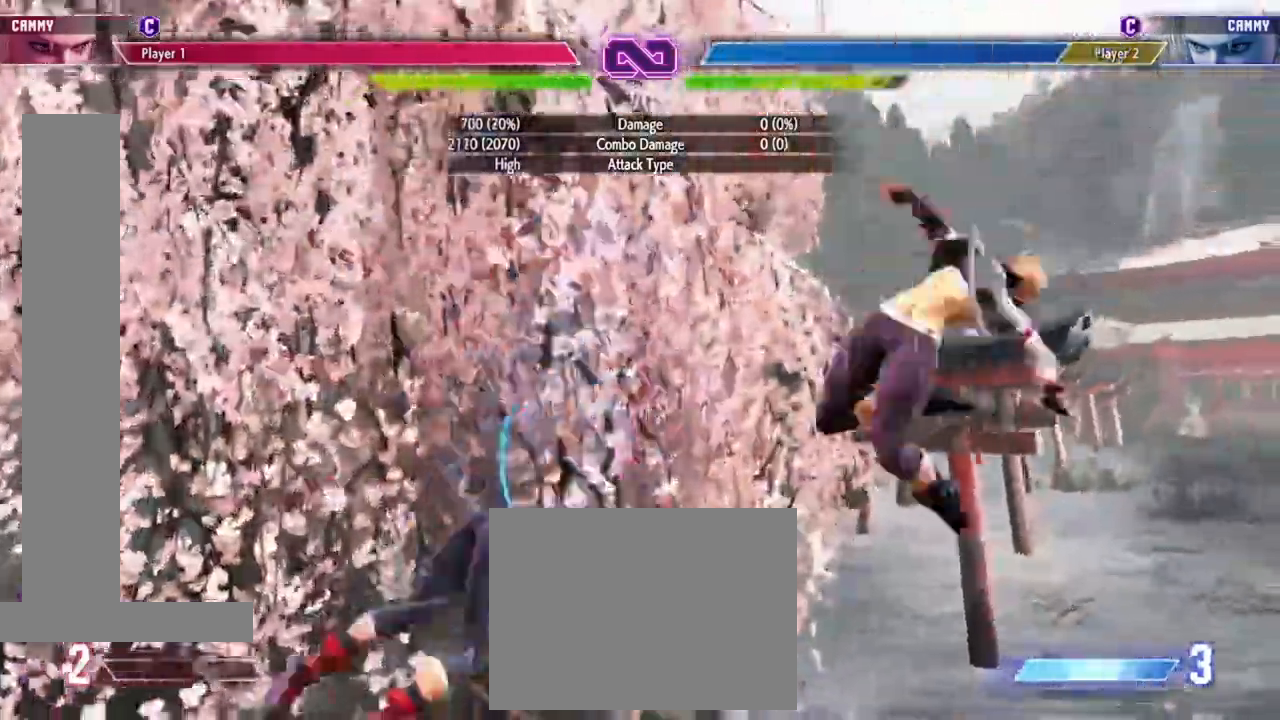
{"dt_ms": 500, "buttons": [], "left_stick": "center", "events": []}
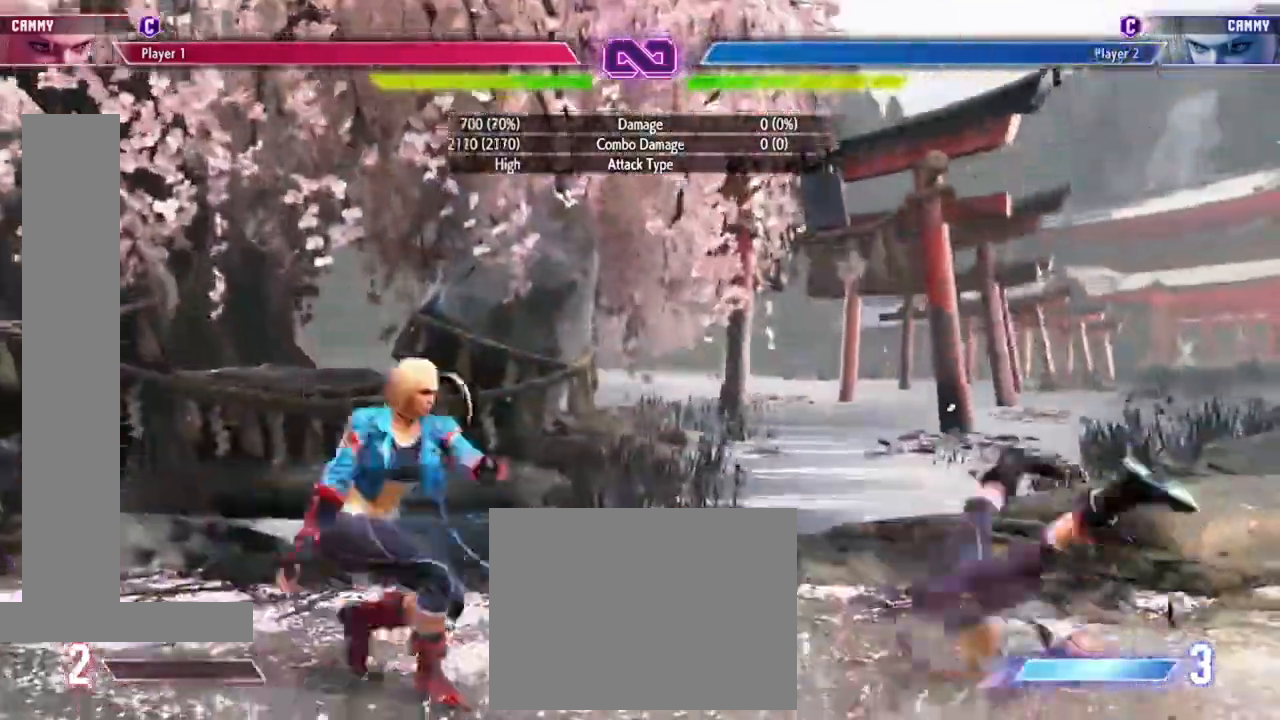
{"dt_ms": 500, "buttons": [], "left_stick": "center", "events": [[400, "left_stick", "right"], [467, "left_stick", "center"]]}
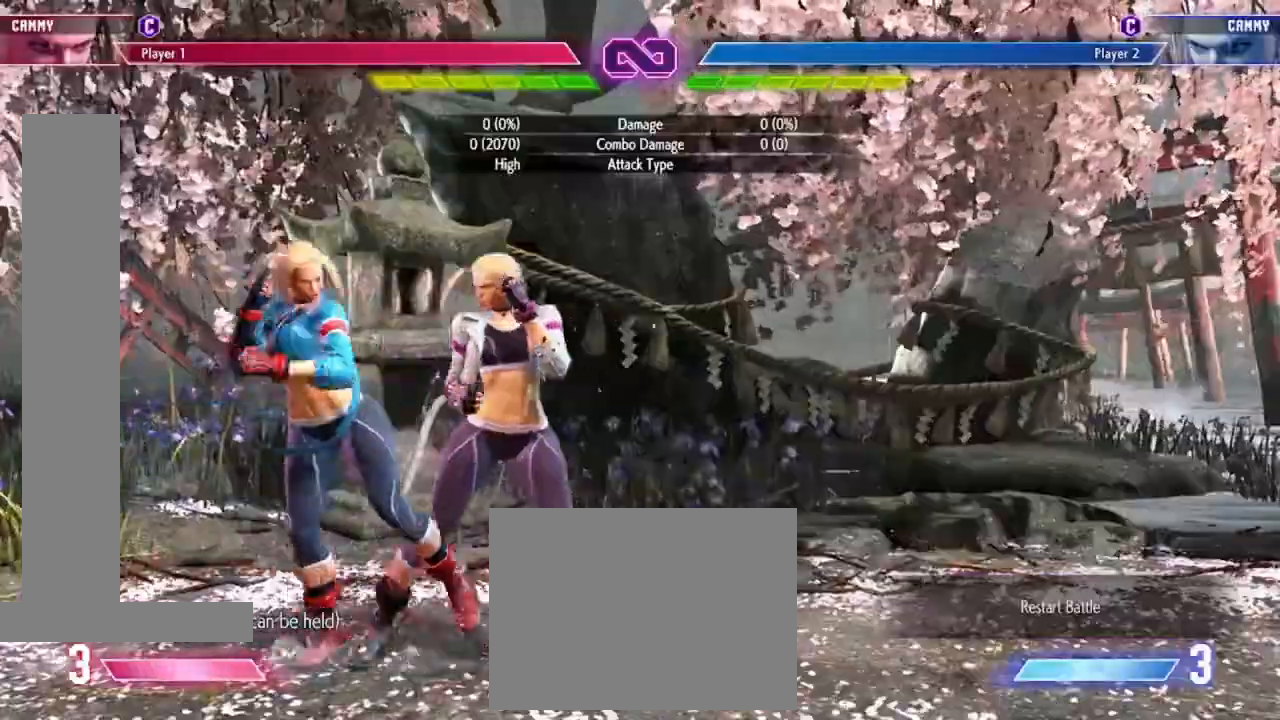
{"dt_ms": 500, "buttons": ["SQUARE"], "left_stick": "down", "events": [[33, "left_stick", "down"], [233, "CROSS", "down"], [300, "CROSS", "up"], [367, "left_stick", "right"], [467, "SQUARE", "down"], [467, "left_stick", "down"]]}
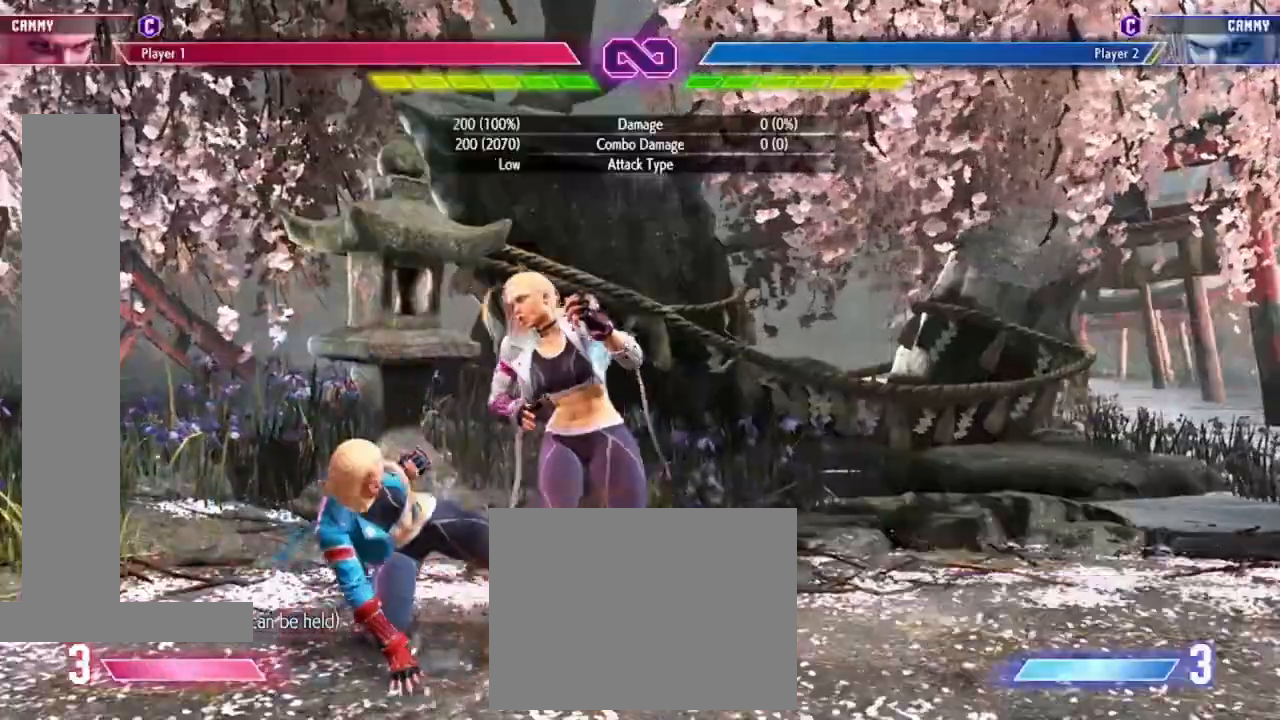
{"dt_ms": 500, "buttons": [], "left_stick": "center", "events": [[67, "SQUARE", "up"], [67, "left_stick", "right"], [167, "left_stick", "down"], [200, "CROSS", "down"], [267, "CROSS", "up"], [267, "left_stick", "right"], [367, "CROSS", "down"], [367, "left_stick", "center"], [433, "CROSS", "up"]]}
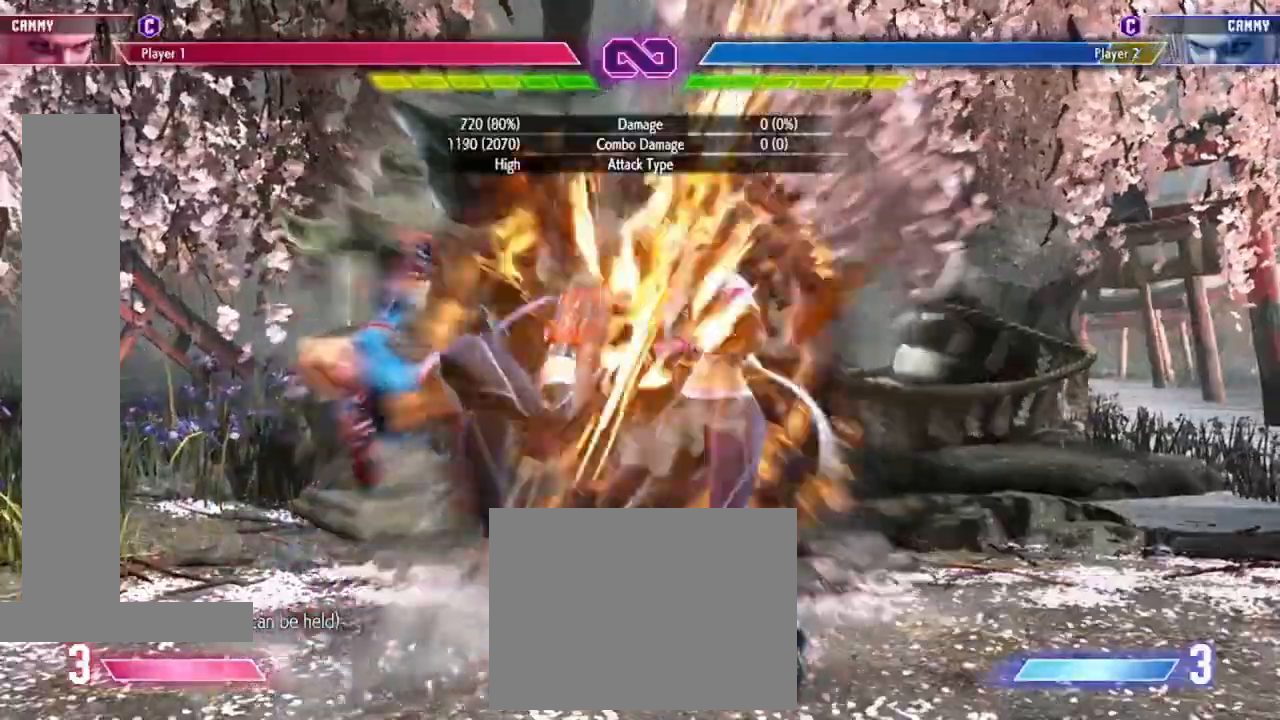
{"dt_ms": 1000, "buttons": [], "left_stick": "center"}
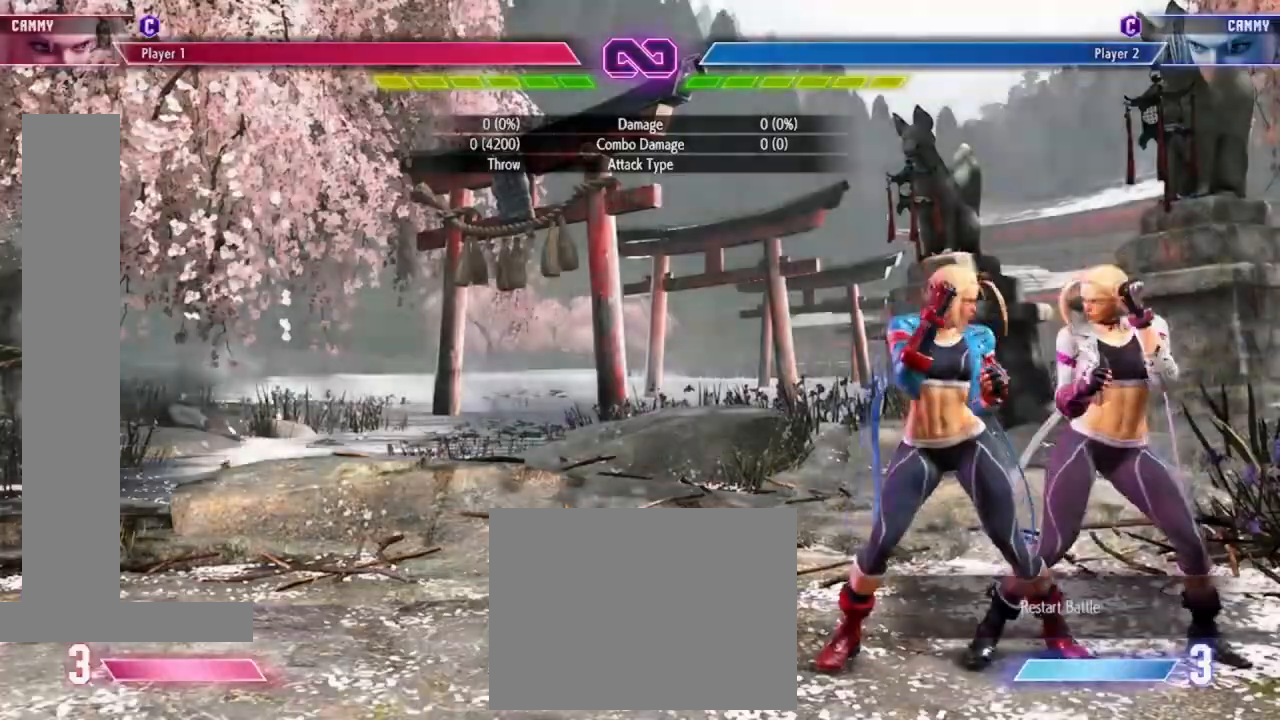
{"dt_ms": 500, "buttons": [], "left_stick": "center", "events": [[133, "left_stick", "left"], [233, "left_stick", "down"], [333, "left_stick", "right"], [367, "SQUARE", "down"], [367, "TRIANGLE", "down"], [433, "left_stick", "center"], [467, "SQUARE", "up"], [467, "TRIANGLE", "up"]]}
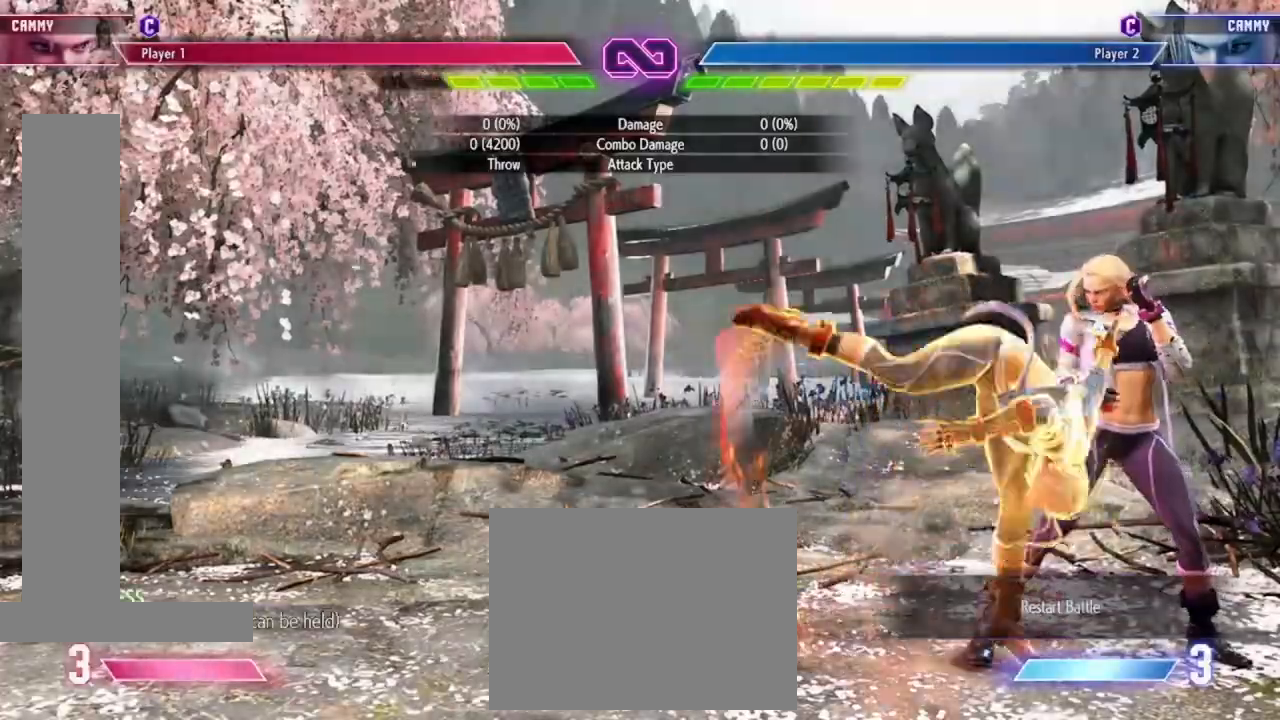
{"dt_ms": 500, "buttons": [], "left_stick": "center", "events": [[367, "CROSS", "down"], [367, "SQUARE", "down"], [467, "CROSS", "up"], [467, "SQUARE", "up"]]}
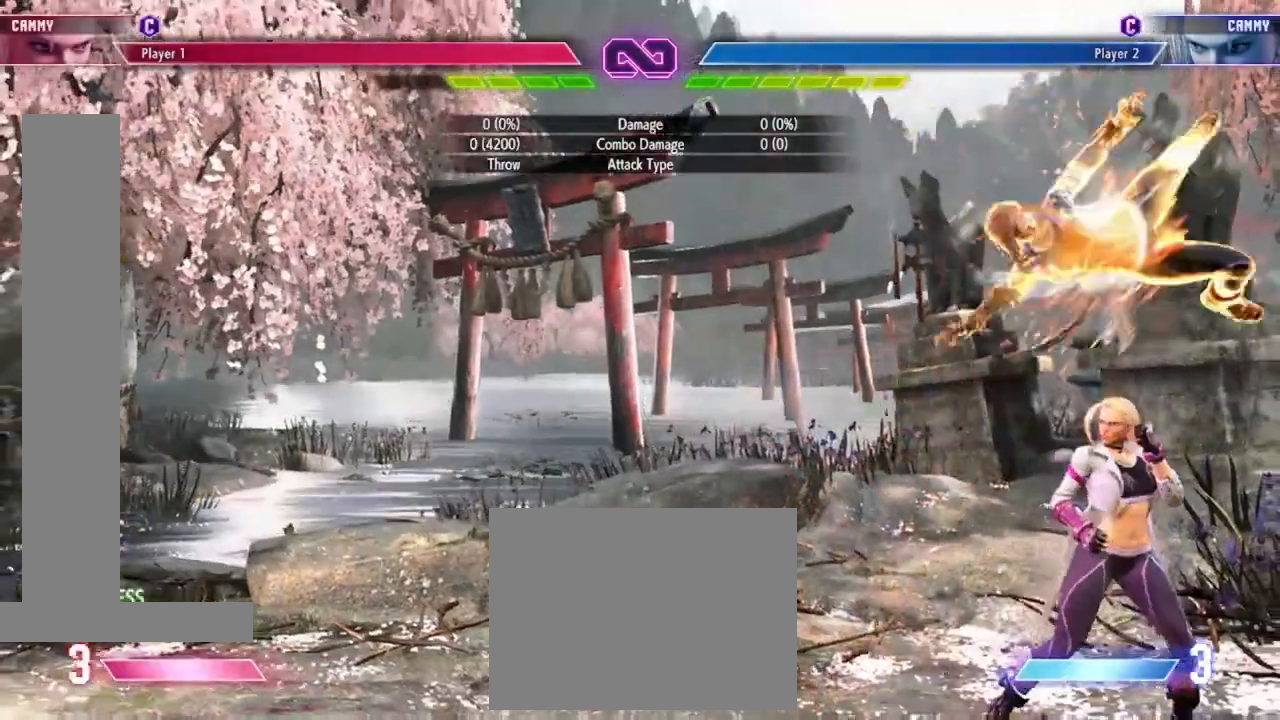
{"dt_ms": 500, "buttons": [], "left_stick": "center", "events": []}
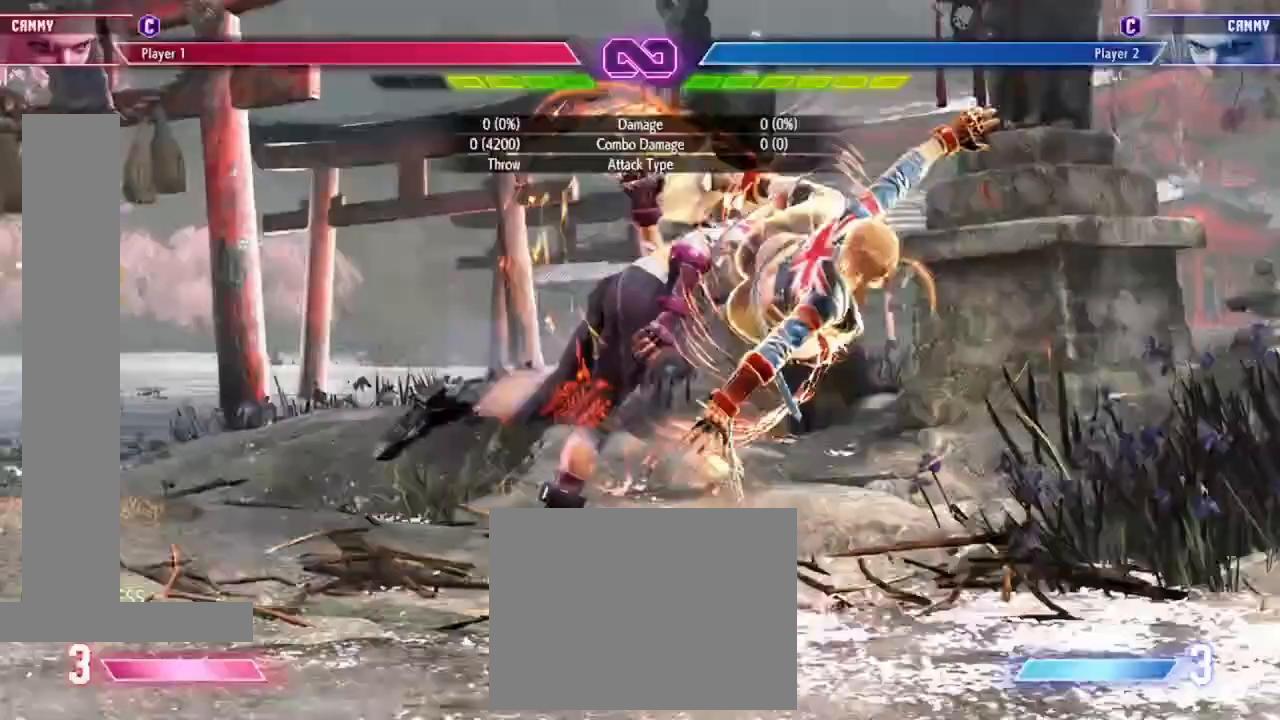
{"dt_ms": 500, "buttons": ["CIRCLE"], "left_stick": "right", "events": [[167, "left_stick", "left"], [233, "left_stick", "down-left"], [400, "left_stick", "right"], [433, "CIRCLE", "down"]]}
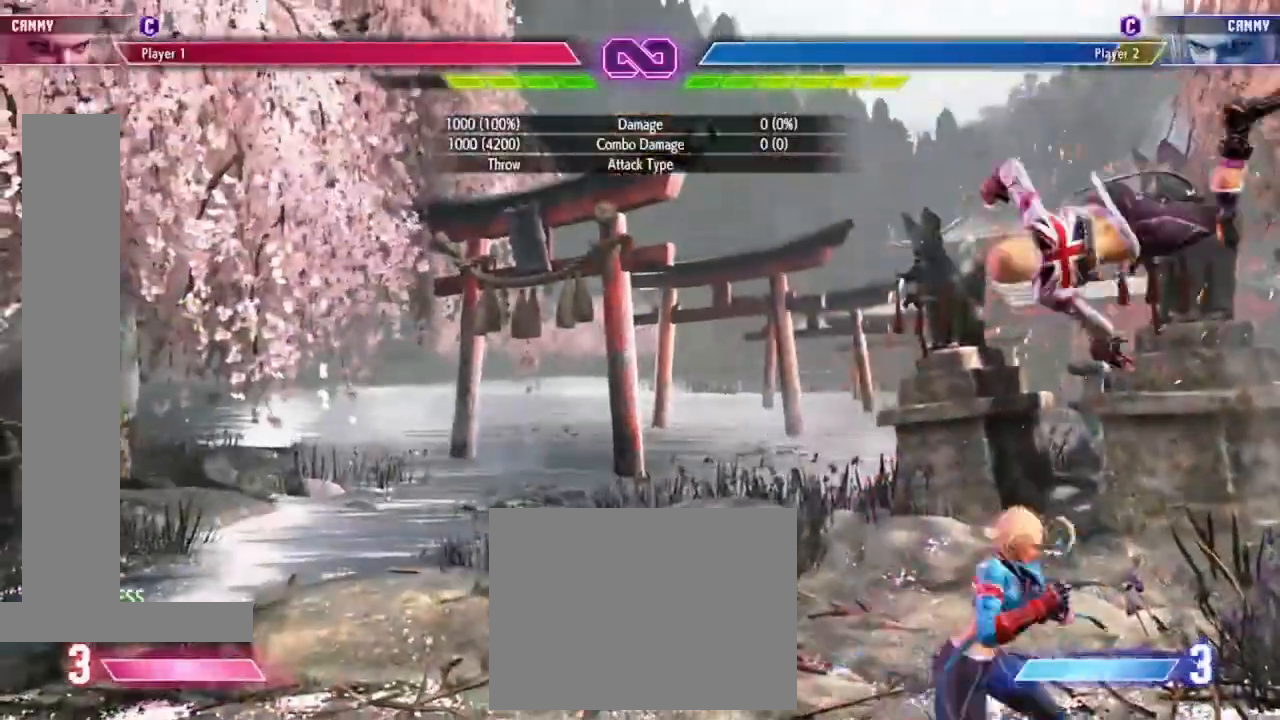
{"dt_ms": 500, "buttons": ["R1"], "left_stick": "right", "events": [[33, "CIRCLE", "up"], [33, "left_stick", "down"], [133, "left_stick", "right"], [233, "left_stick", "down-left"], [300, "left_stick", "right"], [333, "R1", "down"], [400, "R1", "up"], [400, "left_stick", "down"], [467, "R1", "down"], [500, "left_stick", "right"]]}
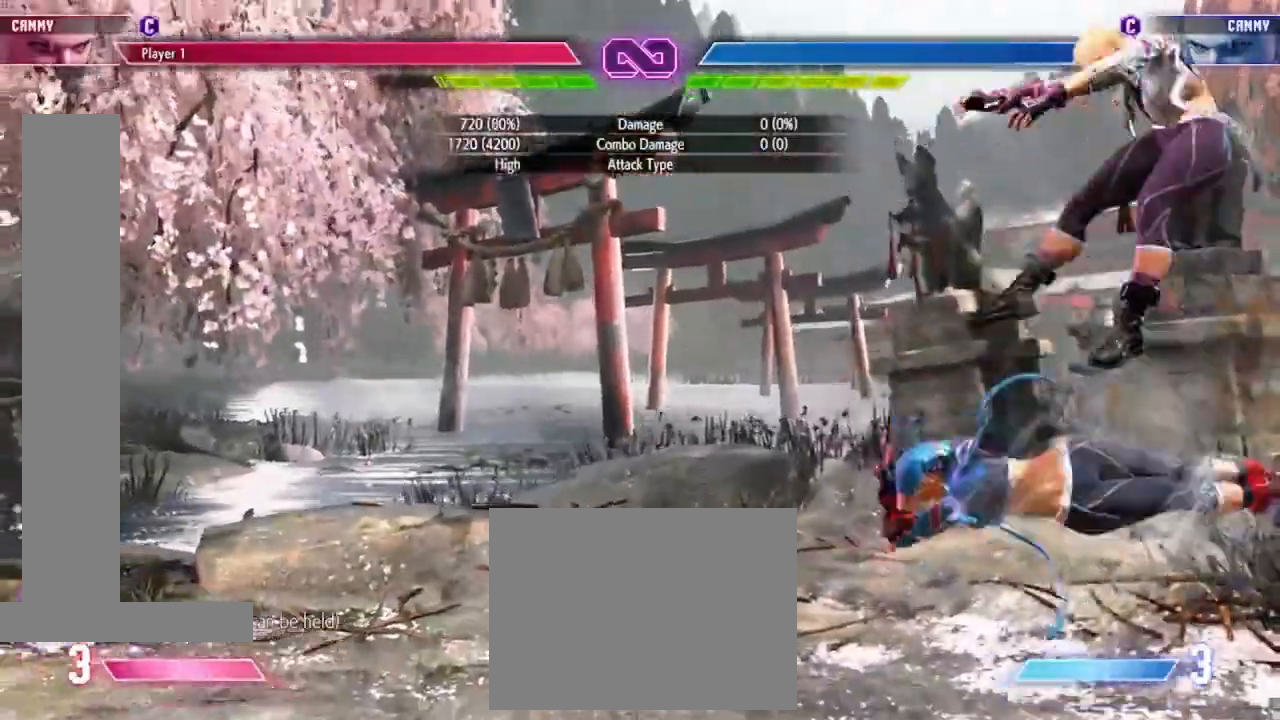
{"dt_ms": 500, "buttons": [], "left_stick": "center", "events": [[33, "R1", "up"], [100, "left_stick", "down-left"], [133, "R1", "down"], [167, "R1", "up"], [200, "left_stick", "right"], [267, "R1", "down"], [300, "R1", "up"], [300, "left_stick", "center"]]}
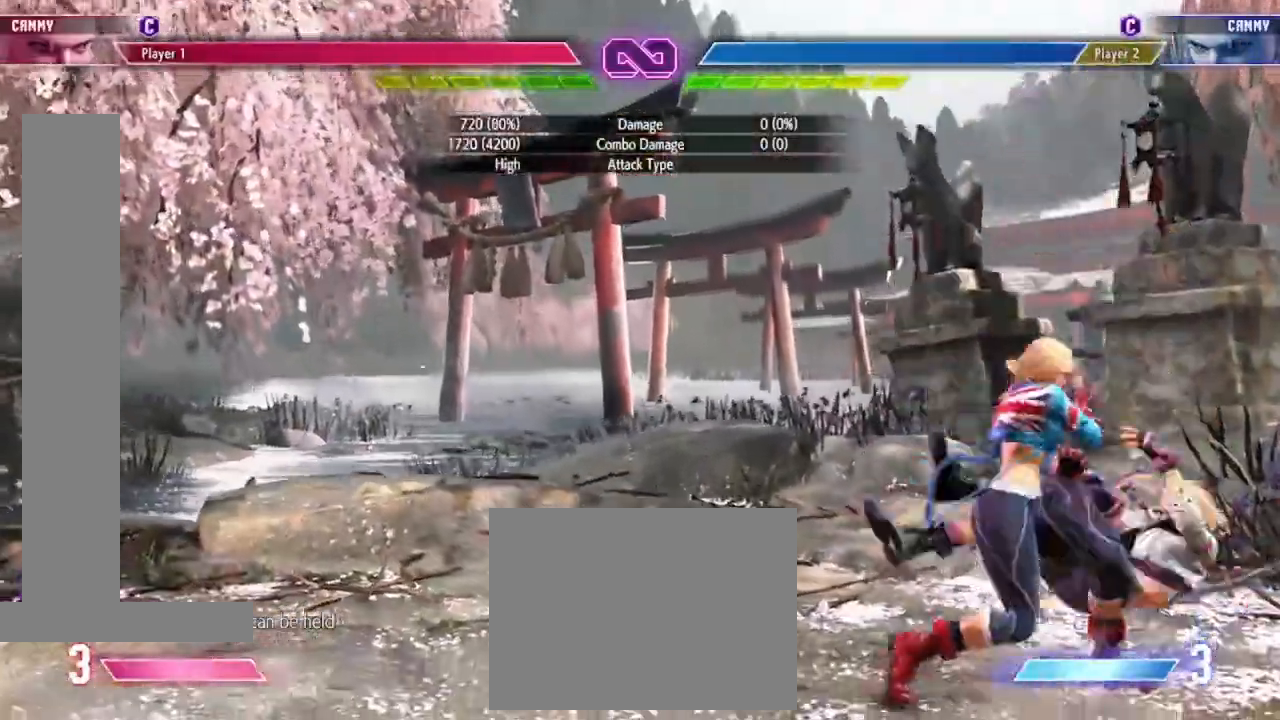
{"dt_ms": 500, "buttons": [], "left_stick": "center", "events": []}
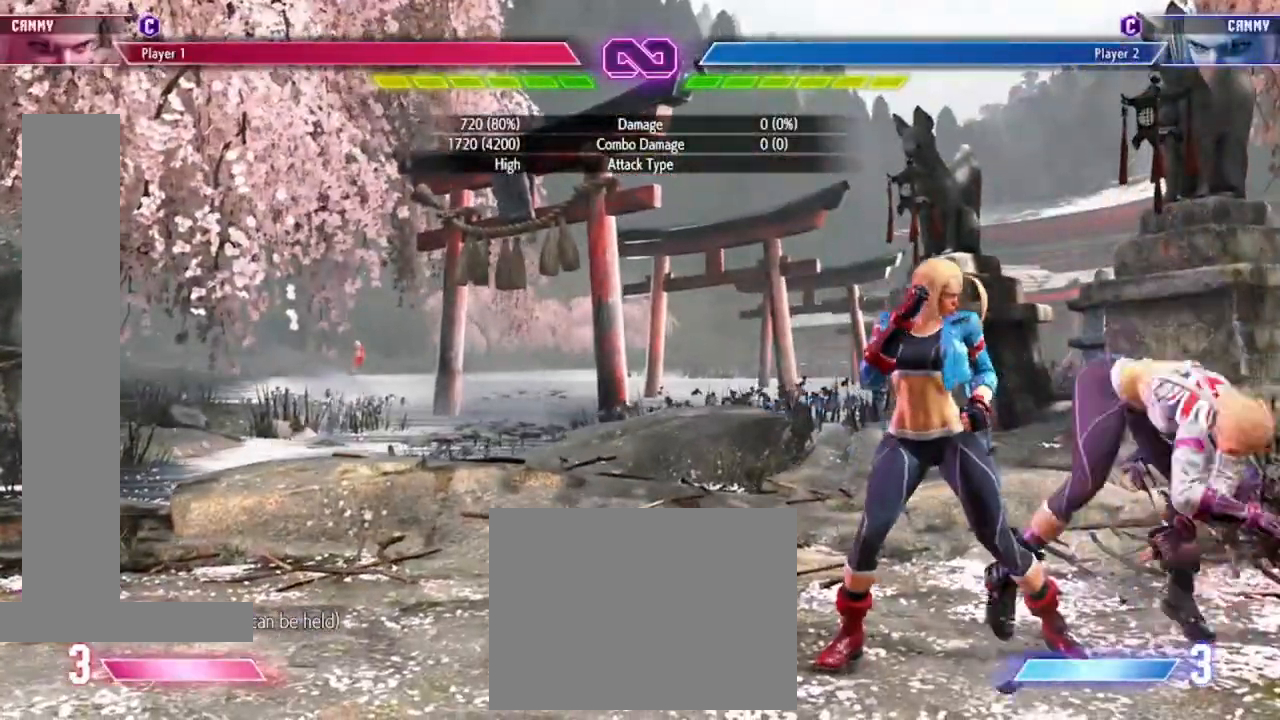
{"dt_ms": 500, "buttons": [], "left_stick": "left", "events": [[267, "left_stick", "left"], [333, "left_stick", "center"], [433, "left_stick", "left"]]}